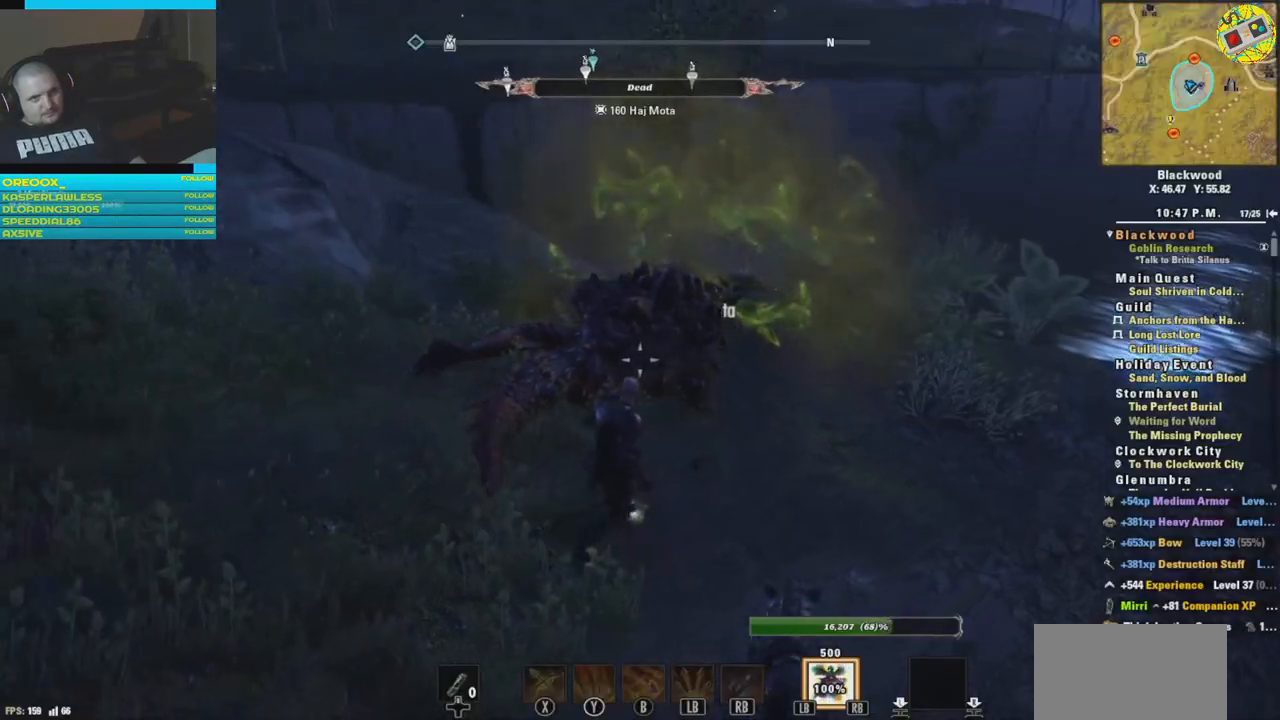
Gameplay with a controller (Xbox layout); each line is a JSON object with the inputs held at the frame after it. "events" lists button and stick changes between this image and that frame as [ms after this image, input, new state], when the widget could be followed in between.
{"buttons": [], "left_stick": "down-left", "right_stick": "right", "events": [[184, "right_stick", "up-right"], [484, "right_stick", "right"]]}
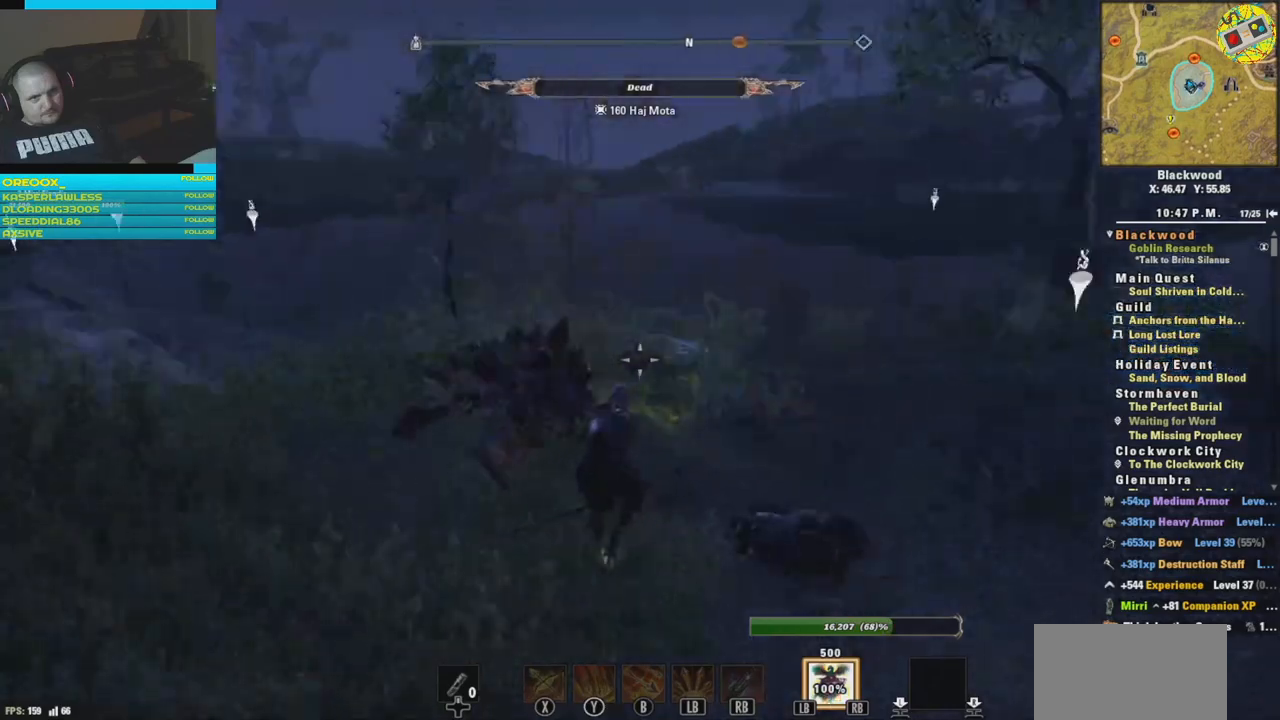
{"buttons": [], "left_stick": "up-right", "right_stick": "up-right", "events": [[183, "left_stick", "down-right"], [233, "left_stick", "right"], [367, "left_stick", "up-right"], [383, "right_stick", "up-right"]]}
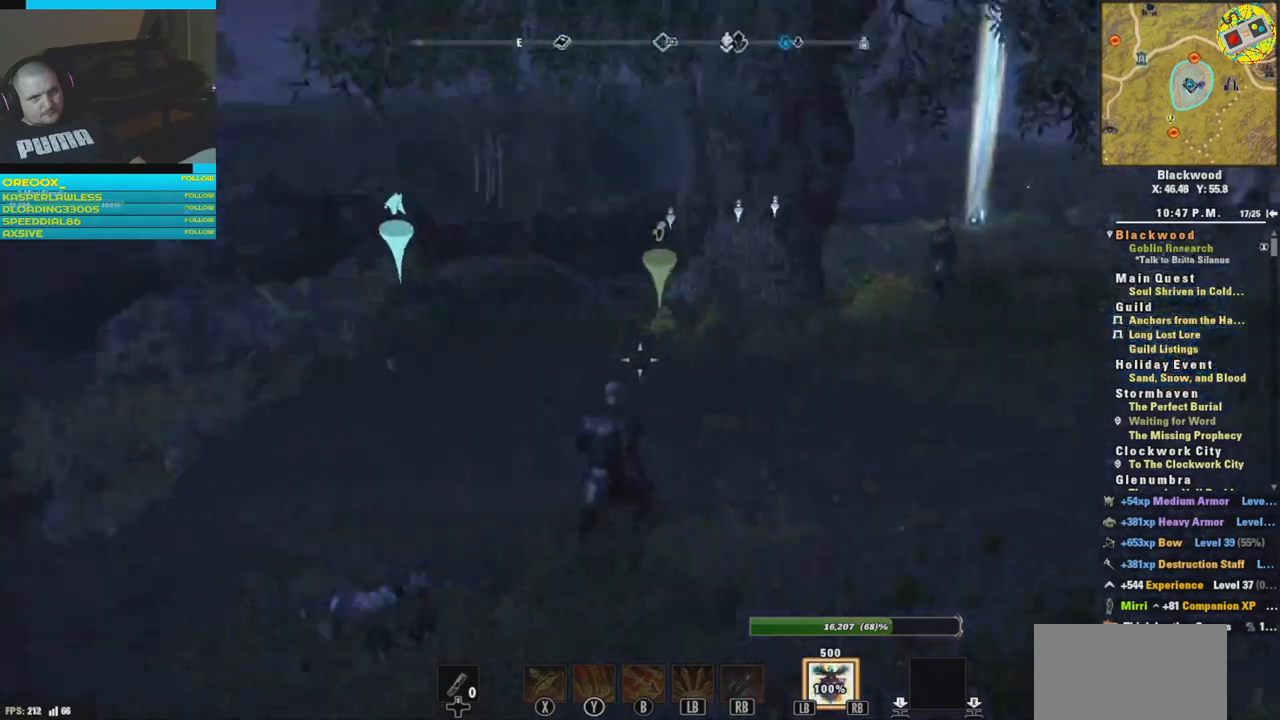
{"buttons": [], "left_stick": "up-right", "right_stick": "center", "events": [[50, "right_stick", "center"]]}
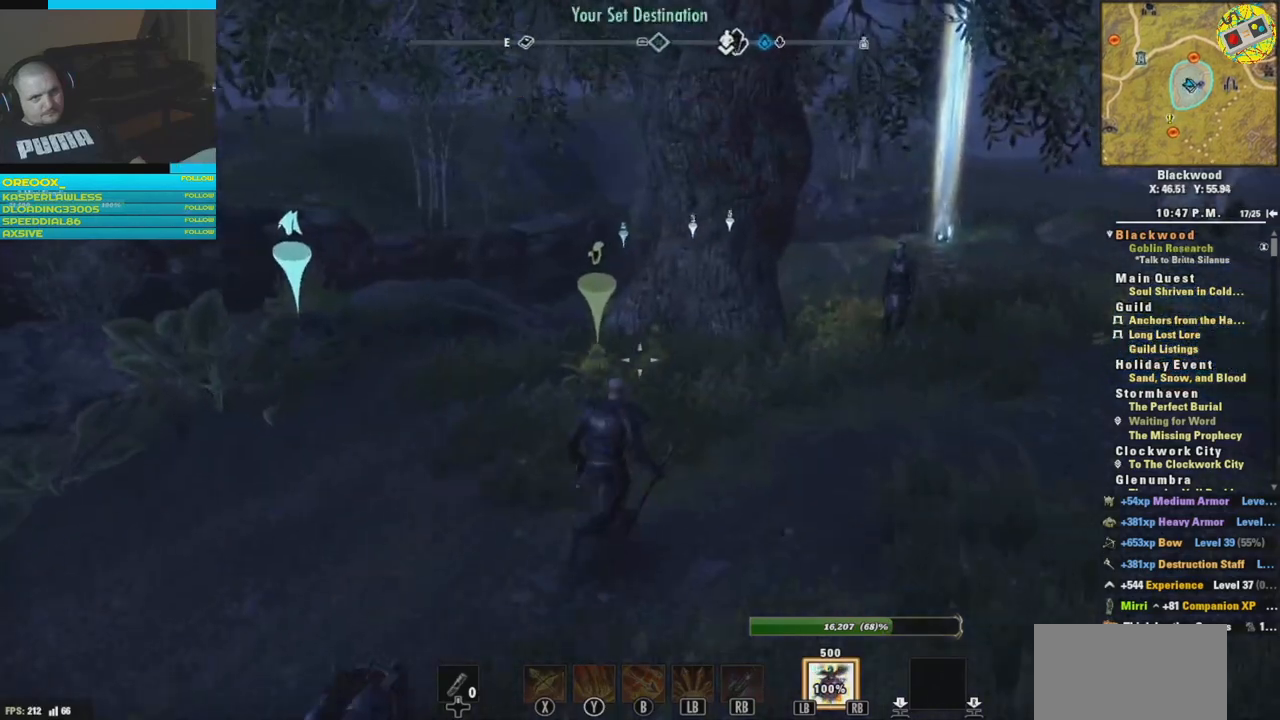
{"buttons": [], "left_stick": "up", "right_stick": "center", "events": [[267, "left_stick", "up"]]}
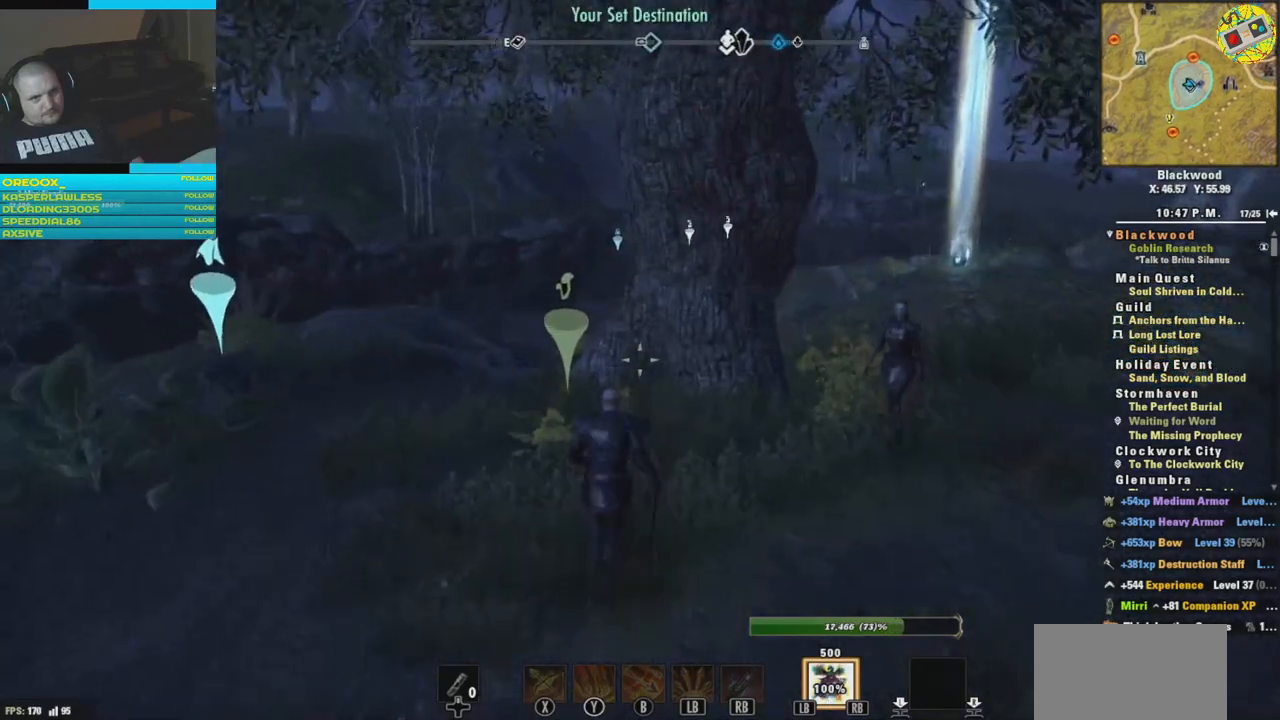
{"buttons": [], "left_stick": "up", "right_stick": "down", "events": [[17, "right_stick", "down-left"], [200, "right_stick", "down"]]}
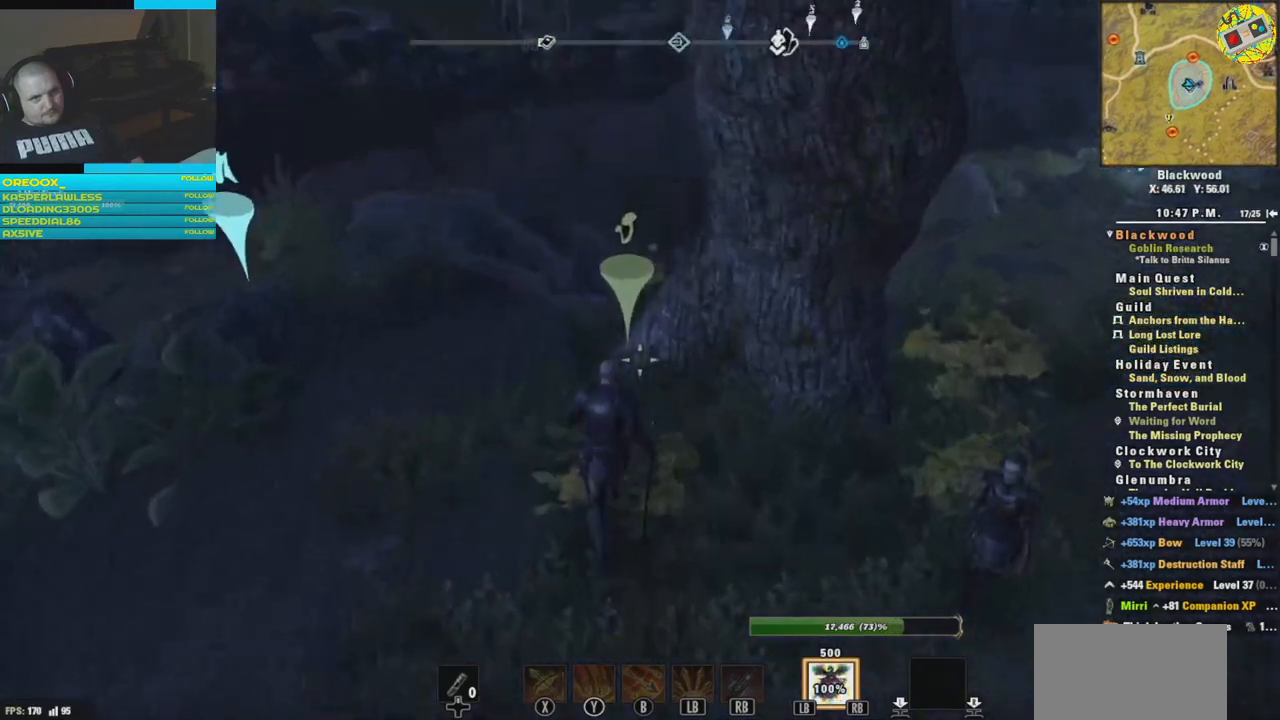
{"buttons": [], "left_stick": "up", "right_stick": "center", "events": [[16, "right_stick", "center"]]}
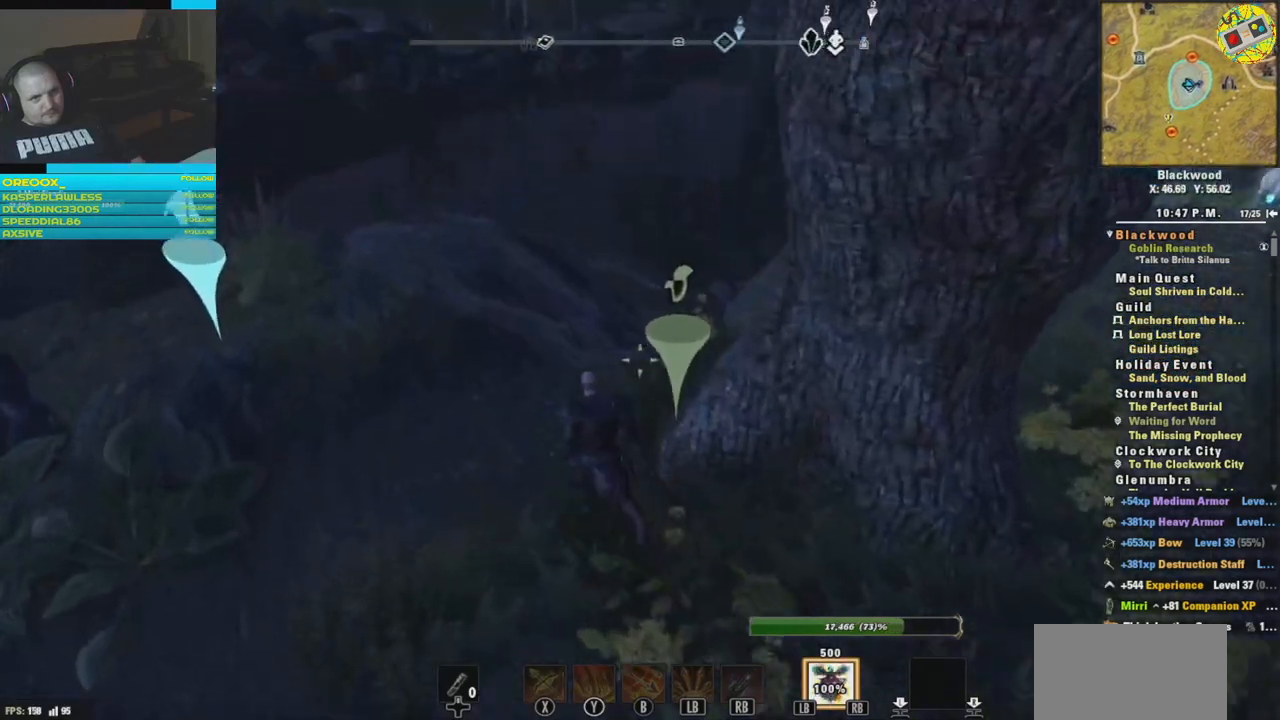
{"buttons": [], "left_stick": "up", "right_stick": "right", "events": [[184, "right_stick", "right"]]}
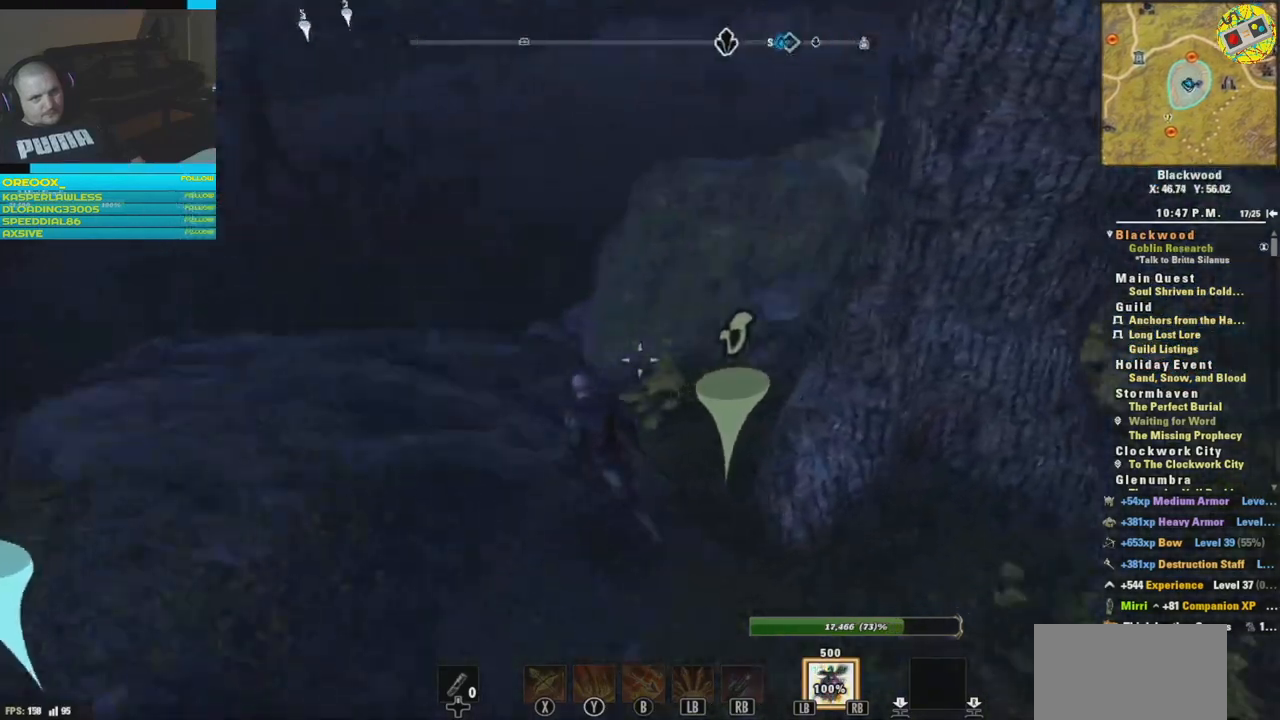
{"buttons": [], "left_stick": "up", "right_stick": "up-right", "events": [[217, "right_stick", "center"], [383, "right_stick", "right"], [433, "right_stick", "up-right"]]}
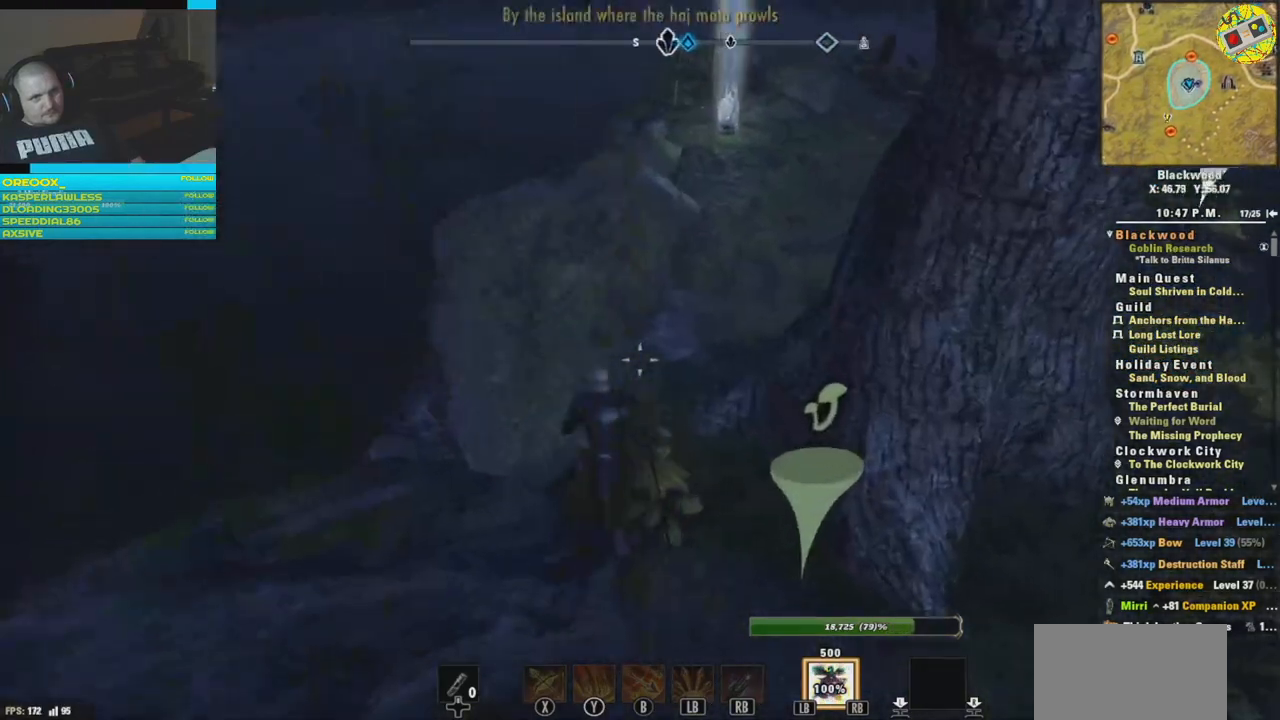
{"buttons": [], "left_stick": "up", "right_stick": "center", "events": [[100, "right_stick", "up"], [300, "right_stick", "center"]]}
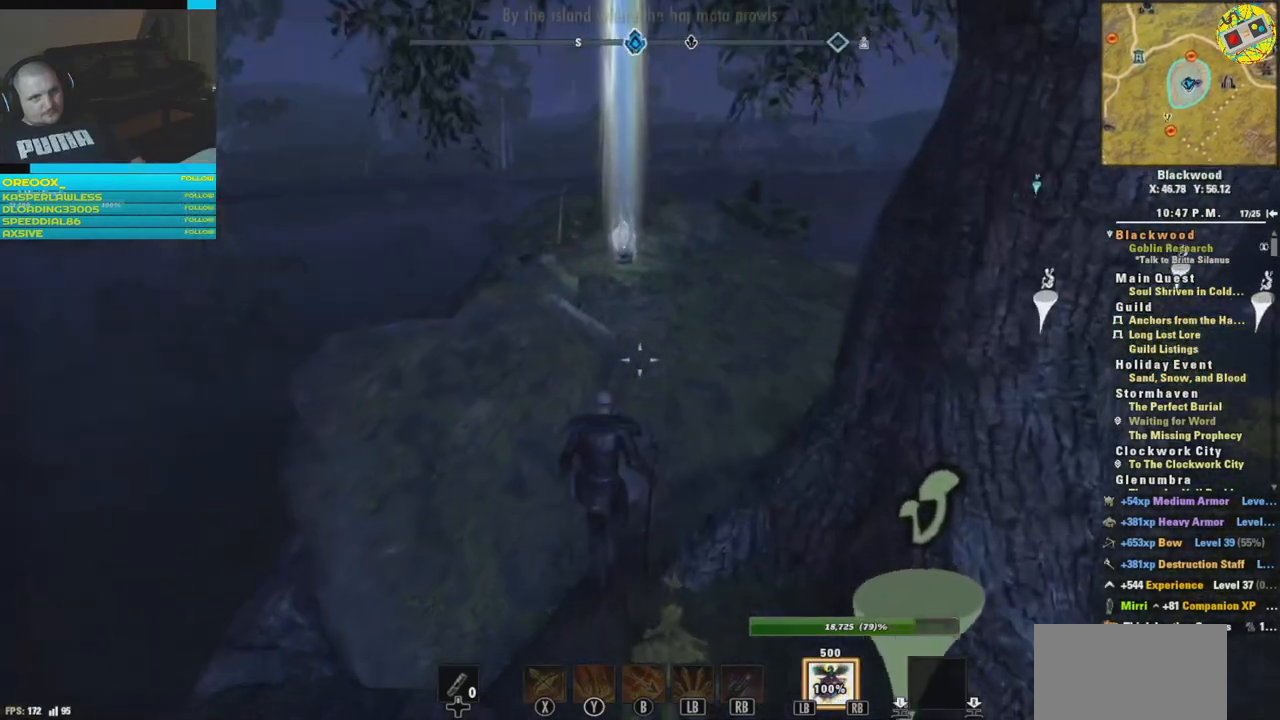
{"buttons": [], "left_stick": "up", "right_stick": "center", "events": []}
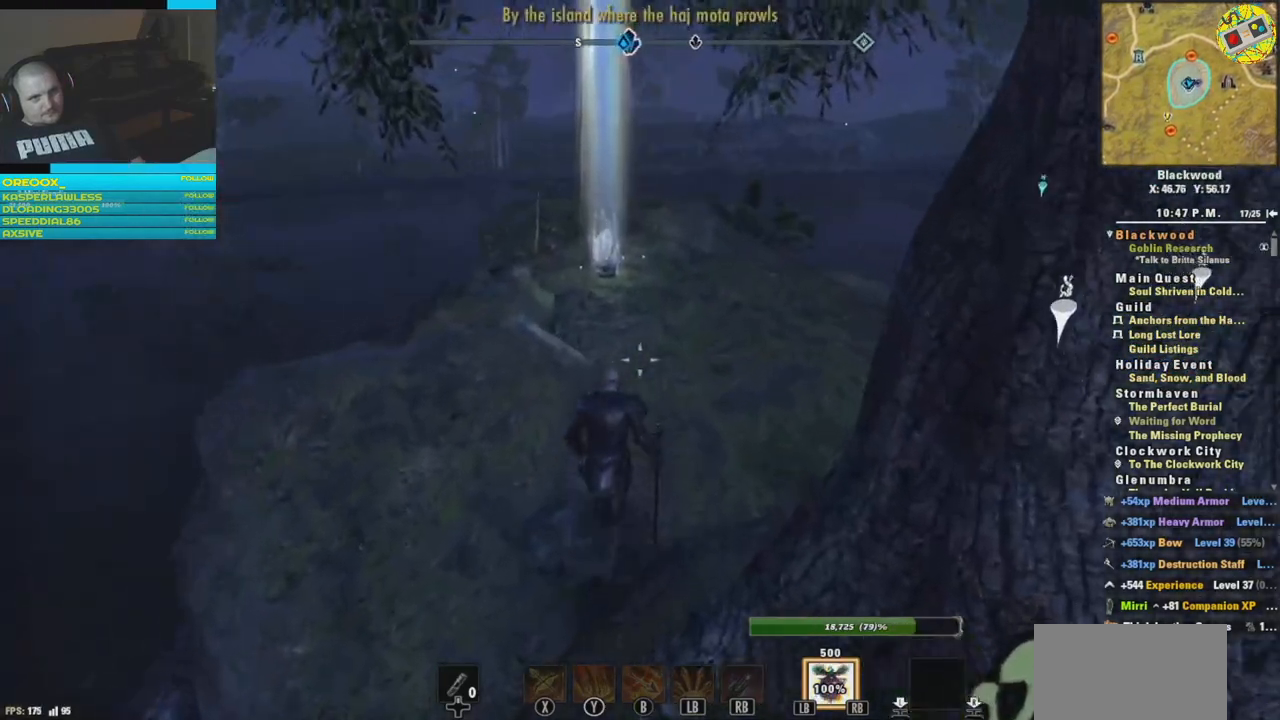
{"buttons": [], "left_stick": "up", "right_stick": "down-left", "events": [[284, "right_stick", "down-left"]]}
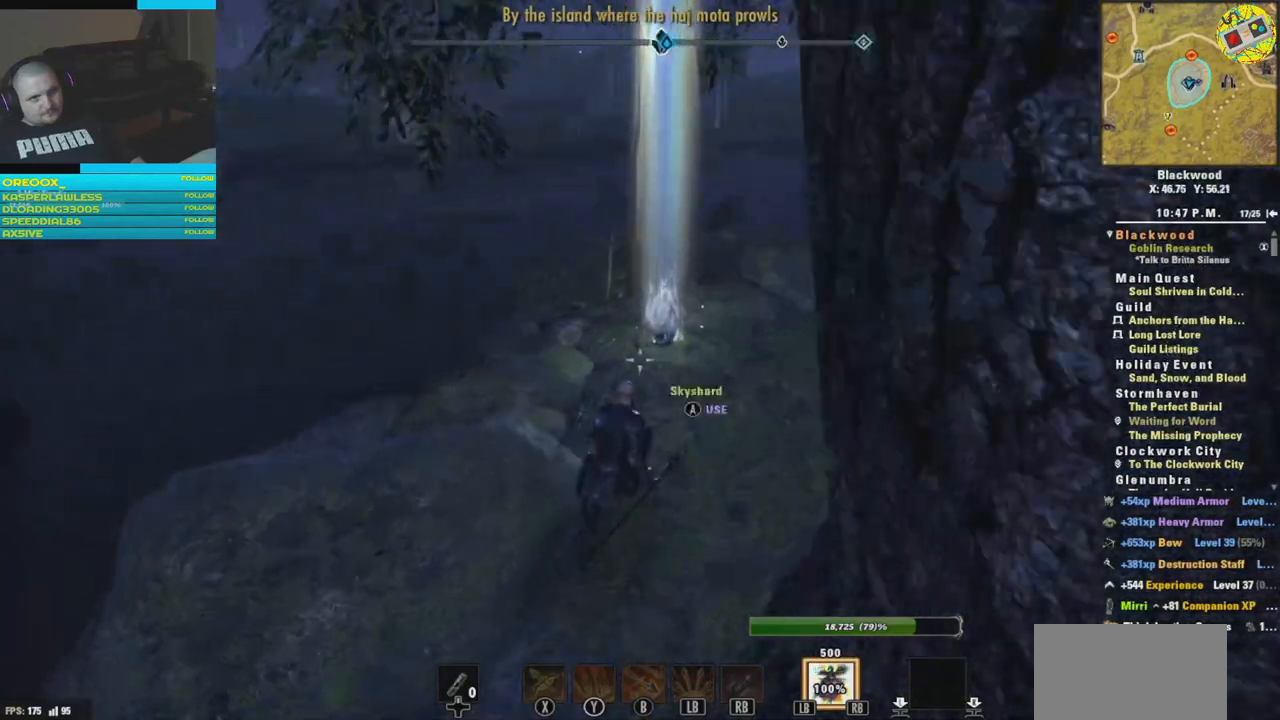
{"buttons": [], "left_stick": "center", "right_stick": "center", "events": [[250, "right_stick", "center"], [283, "left_stick", "center"], [400, "A", "down"], [500, "A", "up"]]}